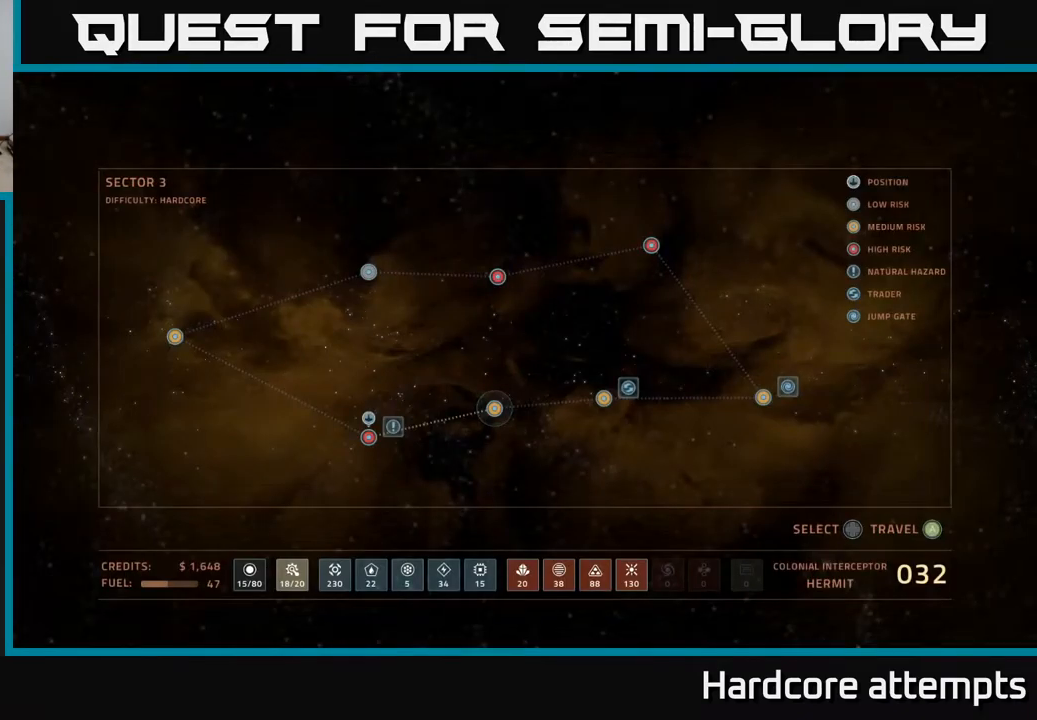
Gameplay with a controller (Xbox layout); each line is a JSON object with the inputs held at the frame after it. "events" lists button and stick changes between this image and that frame as [ms after this image, input, new state], when the widget could be followed in between.
{"buttons": [], "left_stick": "center", "right_stick": "center", "events": [[133, "DPAD_RIGHT", "down"], [266, "DPAD_RIGHT", "up"]]}
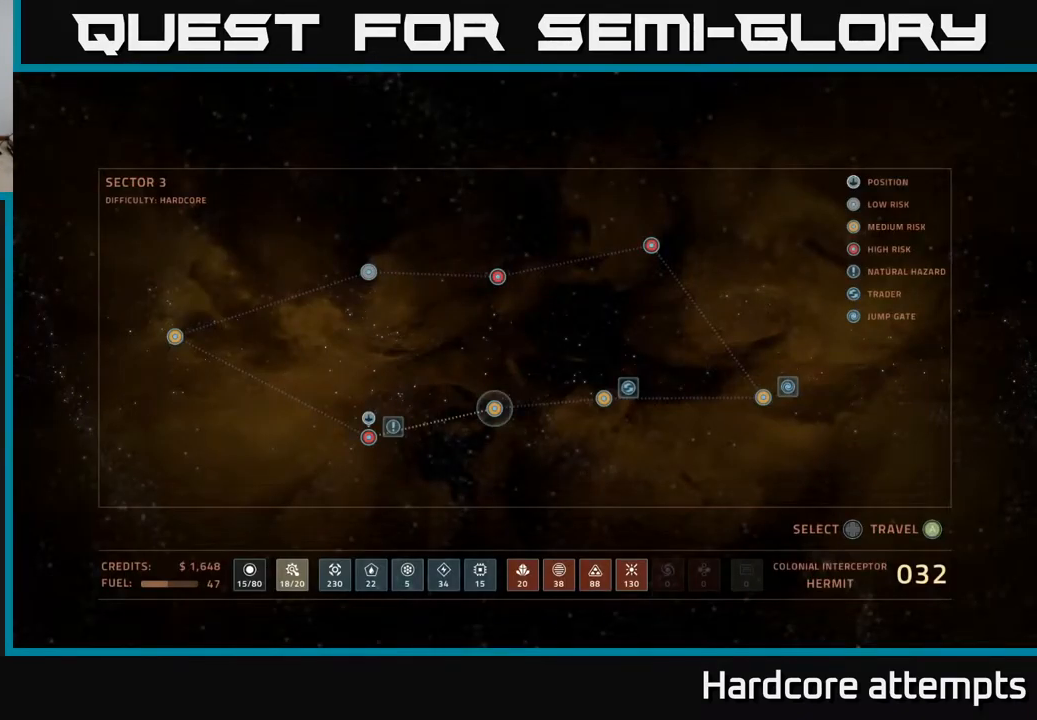
{"buttons": [], "left_stick": "center", "right_stick": "center", "events": []}
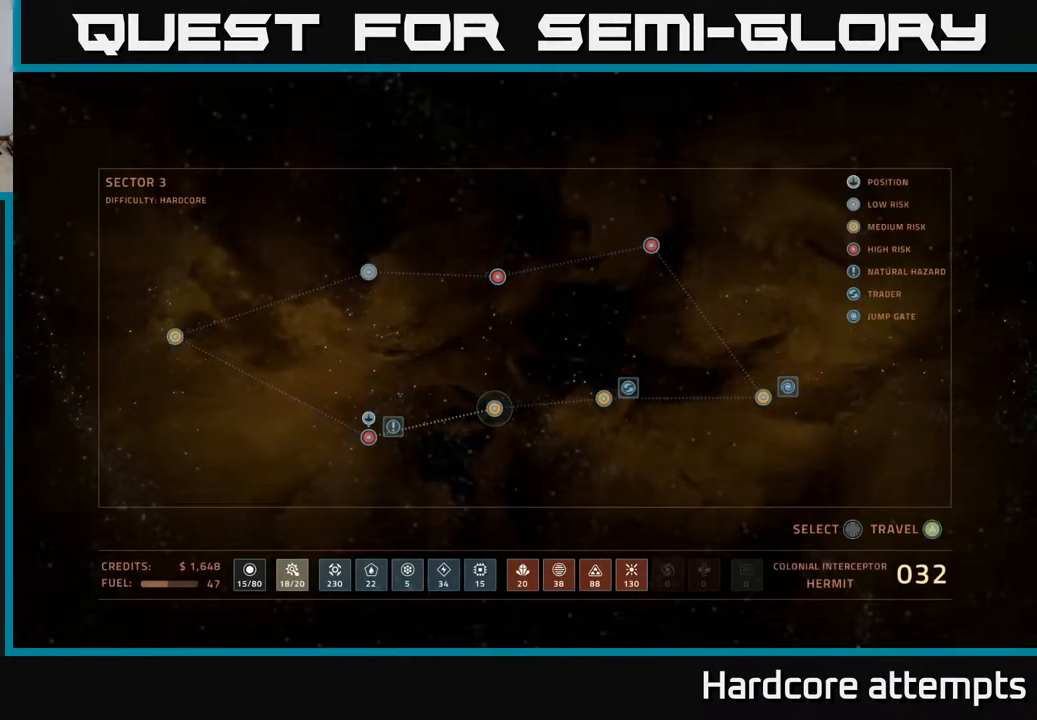
{"buttons": [], "left_stick": "center", "right_stick": "center", "events": [[33, "A", "down"], [150, "A", "up"]]}
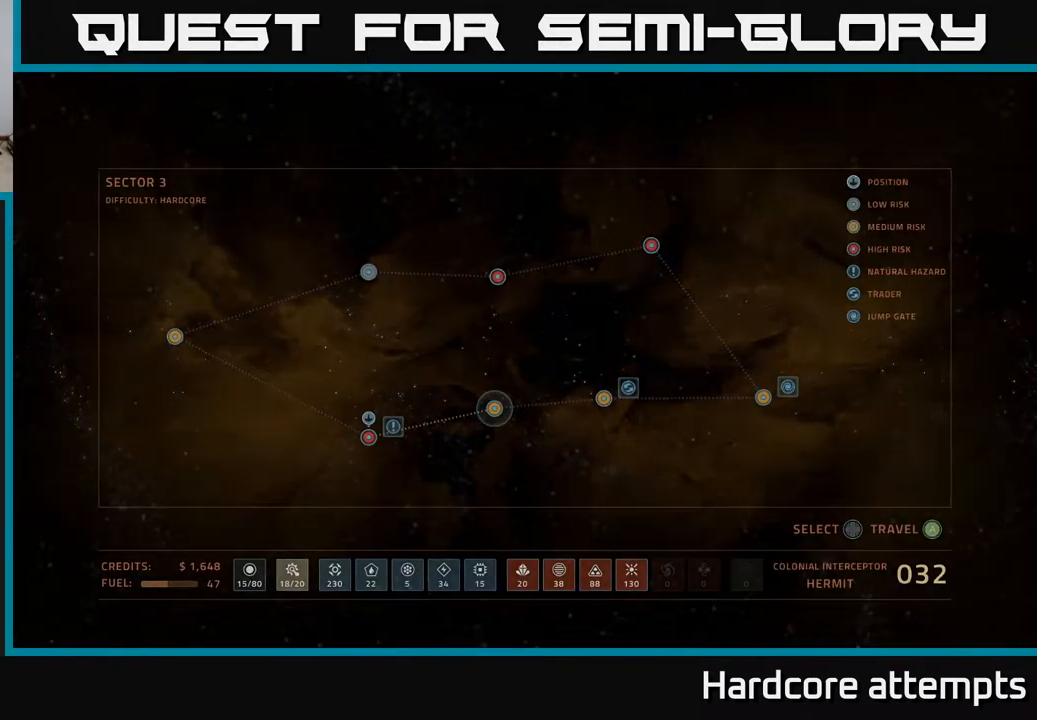
{"buttons": [], "left_stick": "center", "right_stick": "center", "events": []}
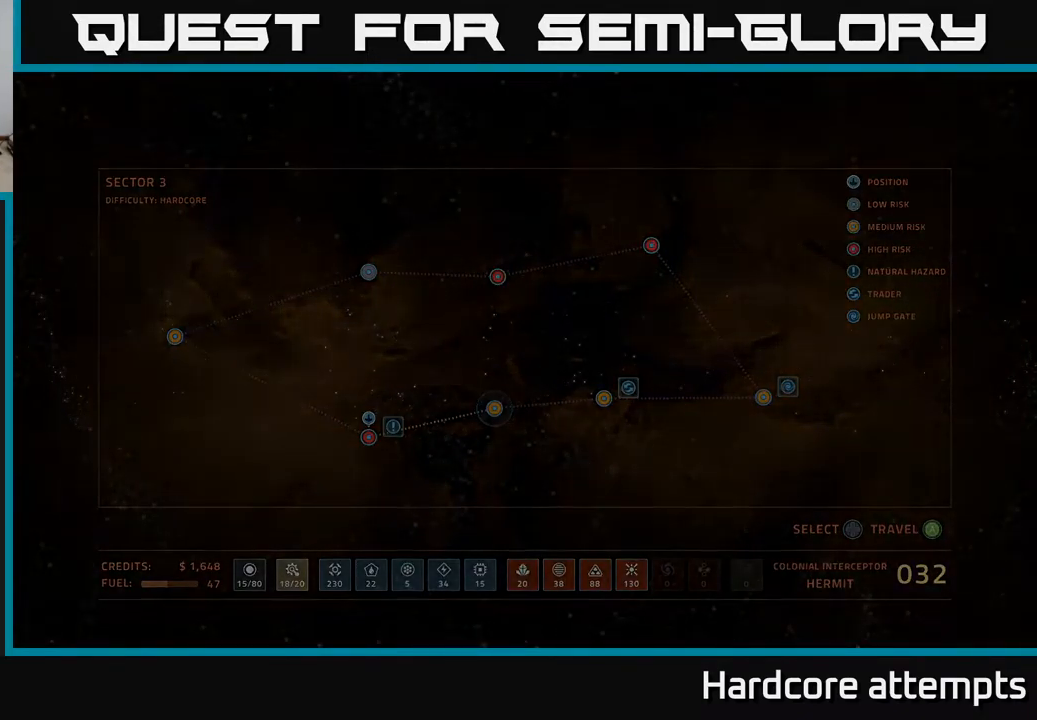
{"buttons": [], "left_stick": "center", "right_stick": "center", "events": []}
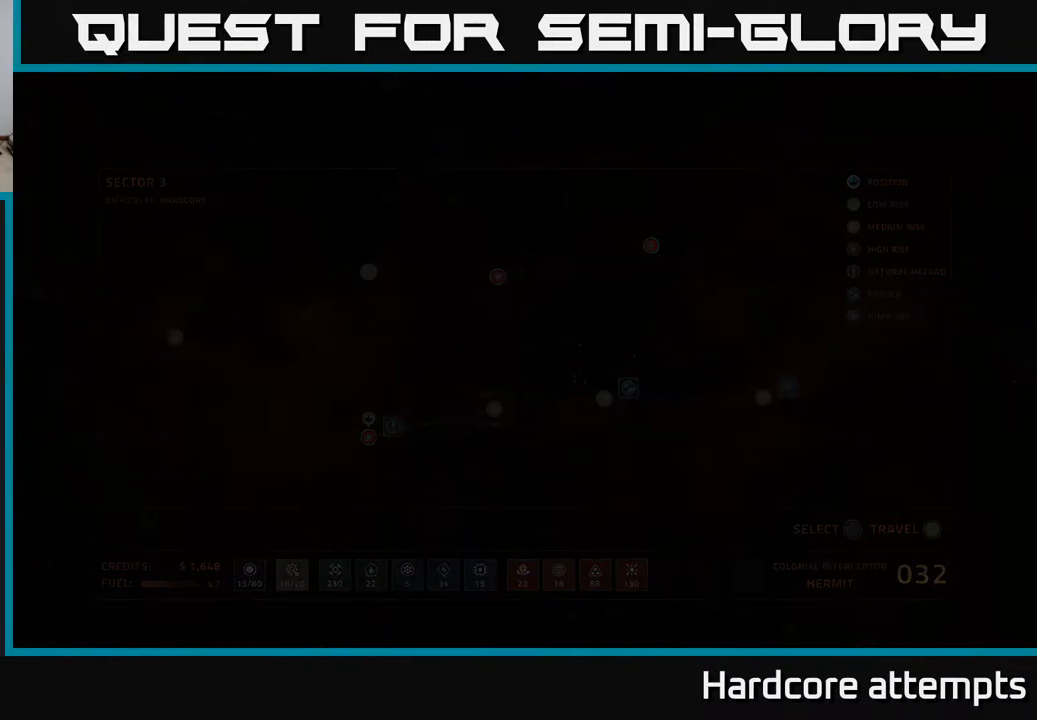
{"buttons": [], "left_stick": "center", "right_stick": "center", "events": []}
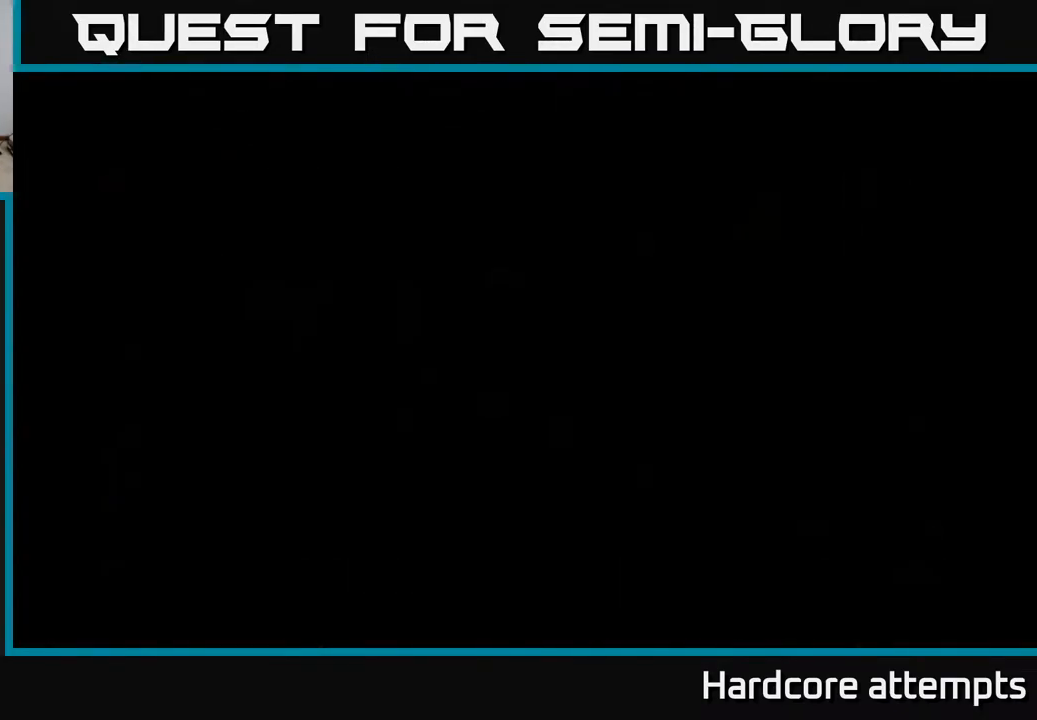
{"buttons": [], "left_stick": "center", "right_stick": "center", "events": []}
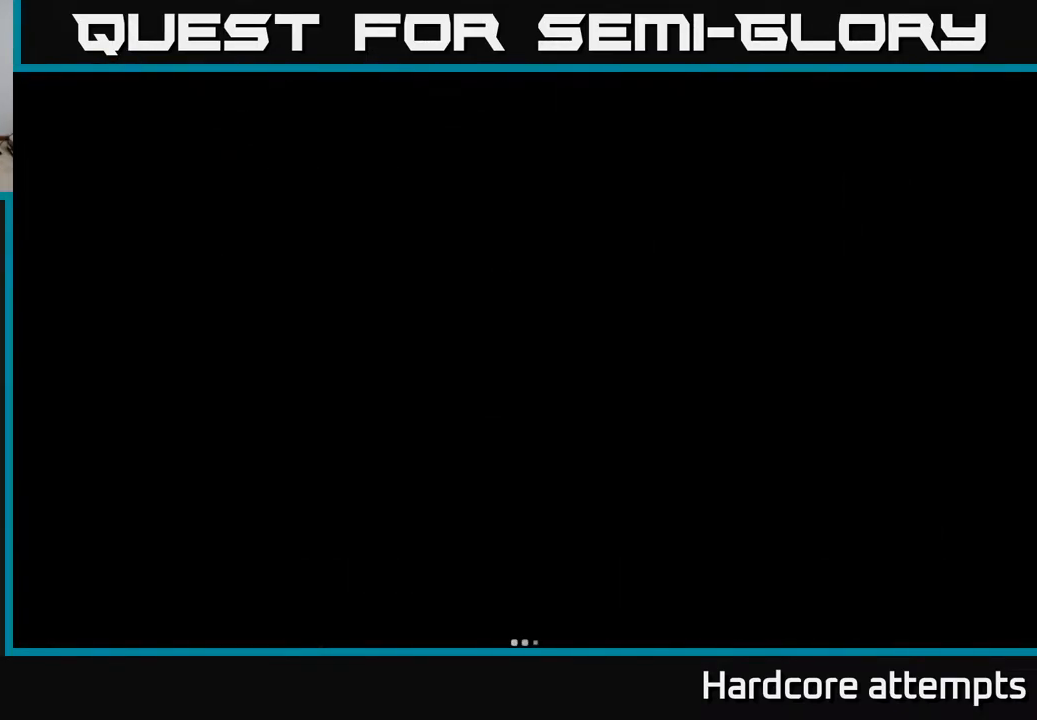
{"buttons": [], "left_stick": "center", "right_stick": "center", "events": []}
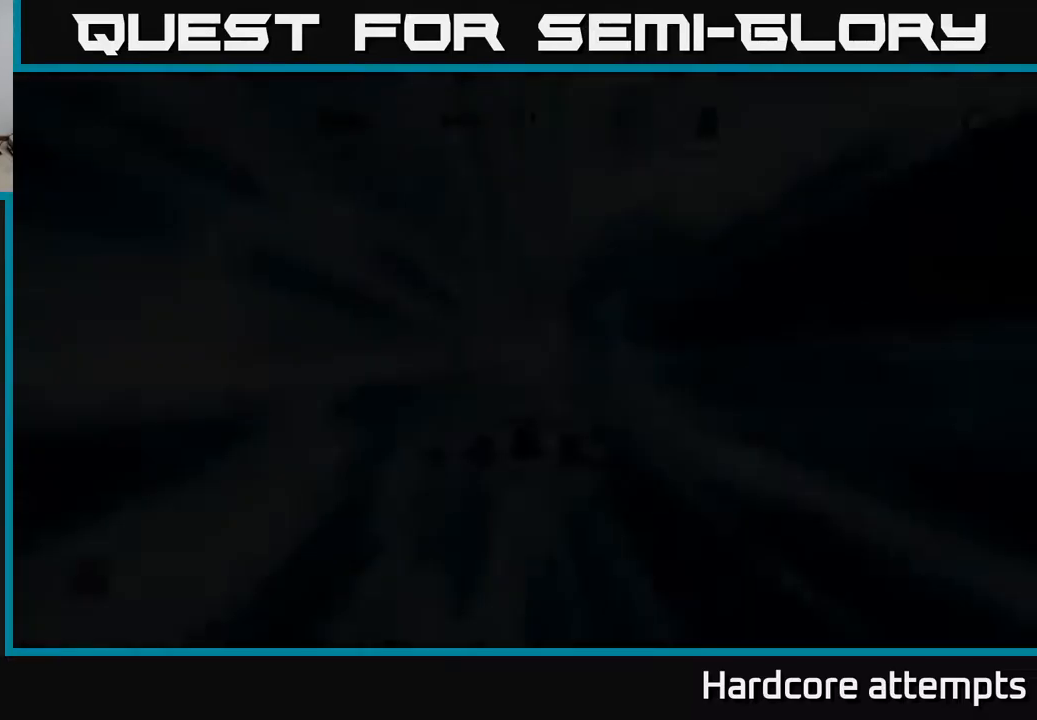
{"buttons": [], "left_stick": "center", "right_stick": "center", "events": []}
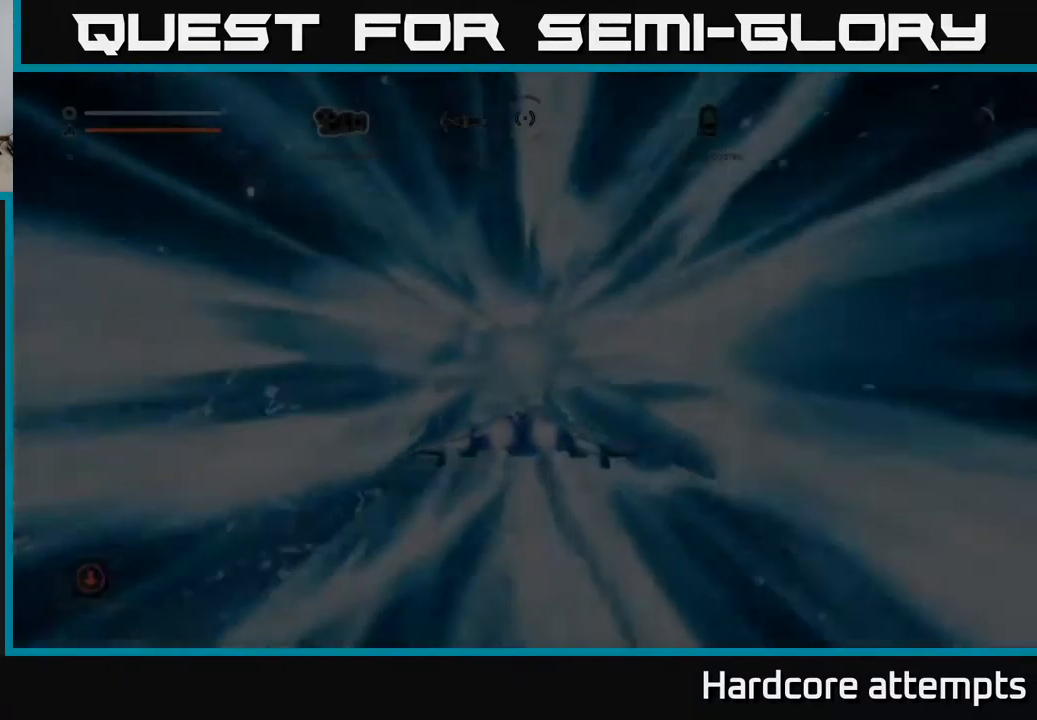
{"buttons": [], "left_stick": "down-left", "right_stick": "center", "events": [[467, "left_stick", "down-left"]]}
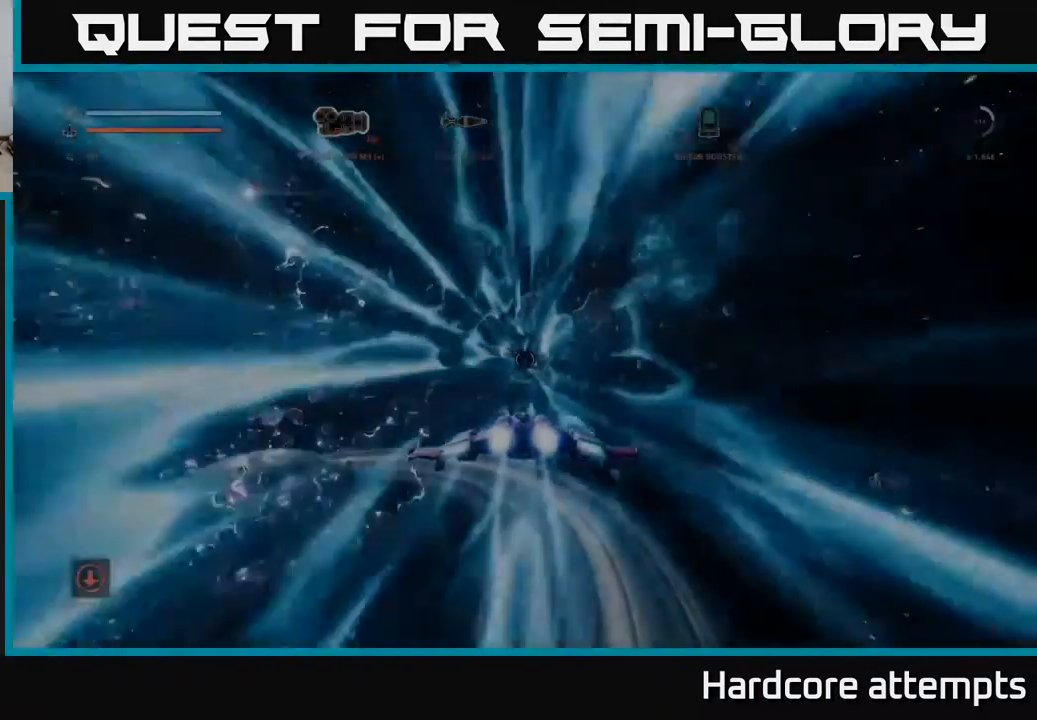
{"buttons": [], "left_stick": "down", "right_stick": "center", "events": [[217, "left_stick", "down"]]}
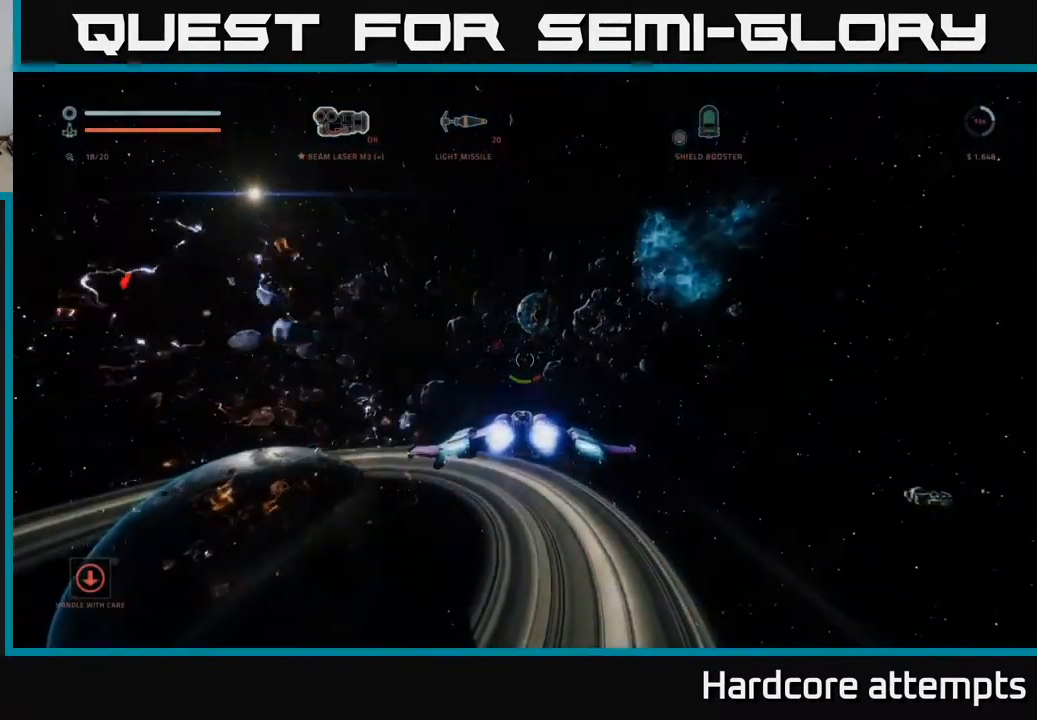
{"buttons": [], "left_stick": "down-right", "right_stick": "down-right", "events": [[250, "right_stick", "down-right"], [483, "left_stick", "down-right"]]}
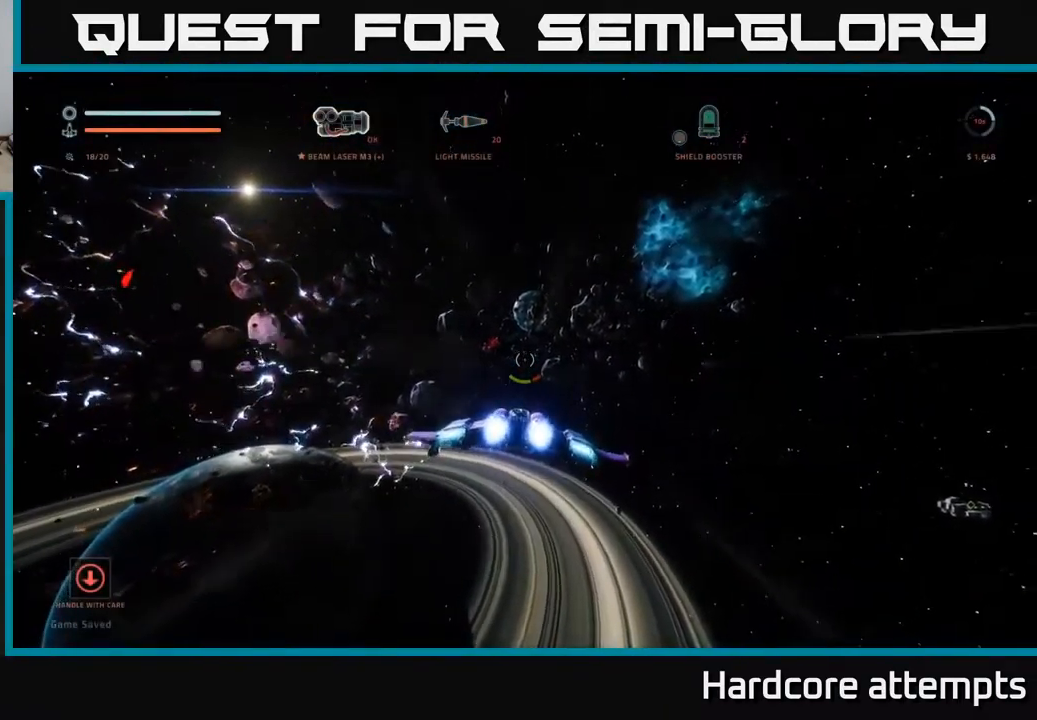
{"buttons": [], "left_stick": "right", "right_stick": "center", "events": [[217, "left_stick", "center"], [400, "right_stick", "center"], [467, "left_stick", "right"]]}
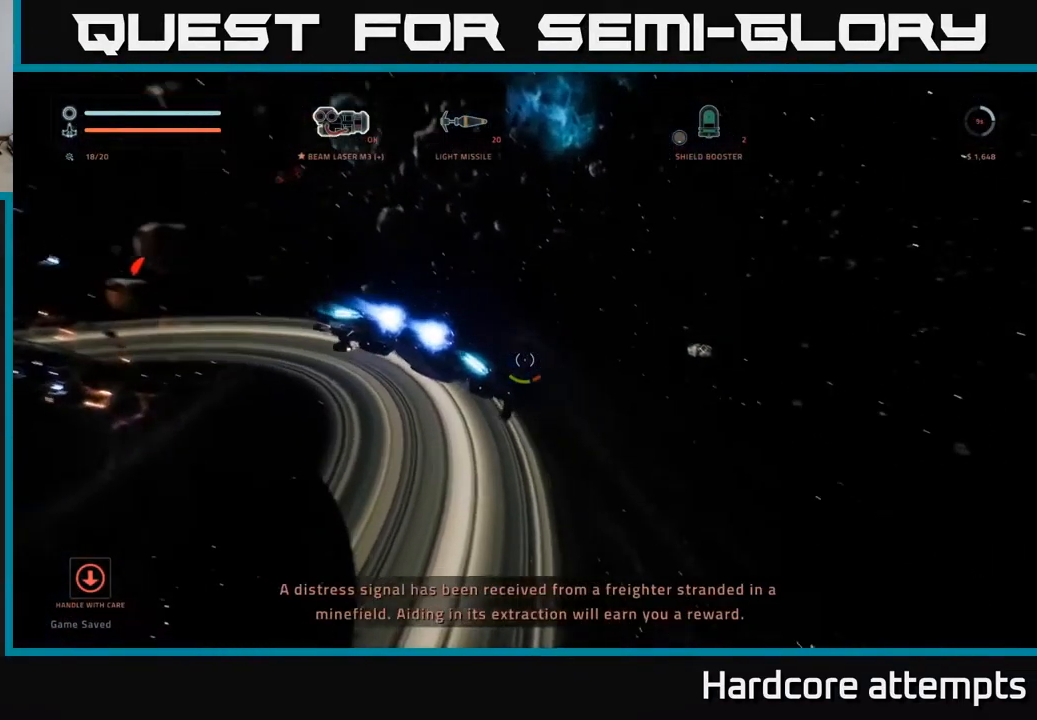
{"buttons": [], "left_stick": "up-right", "right_stick": "center", "events": [[17, "right_stick", "right"], [183, "left_stick", "up-right"], [283, "right_stick", "up"], [333, "right_stick", "center"]]}
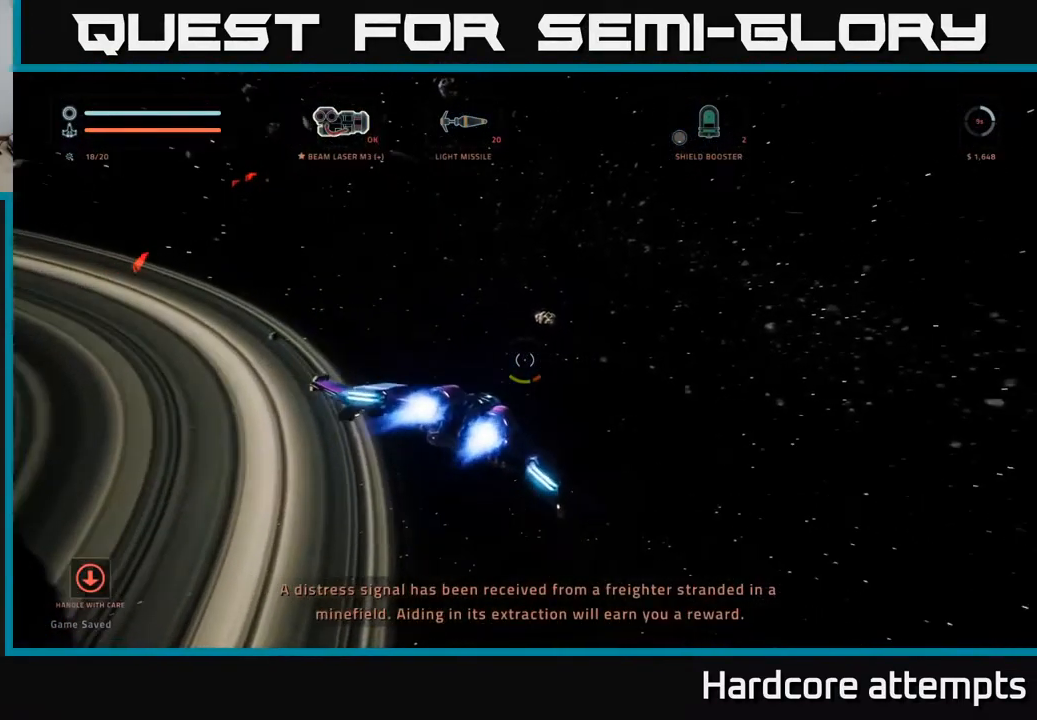
{"buttons": ["L1"], "left_stick": "up", "right_stick": "up-left", "events": [[33, "right_stick", "up"], [183, "right_stick", "center"], [350, "left_stick", "up"], [367, "L1", "down"], [450, "right_stick", "up-left"]]}
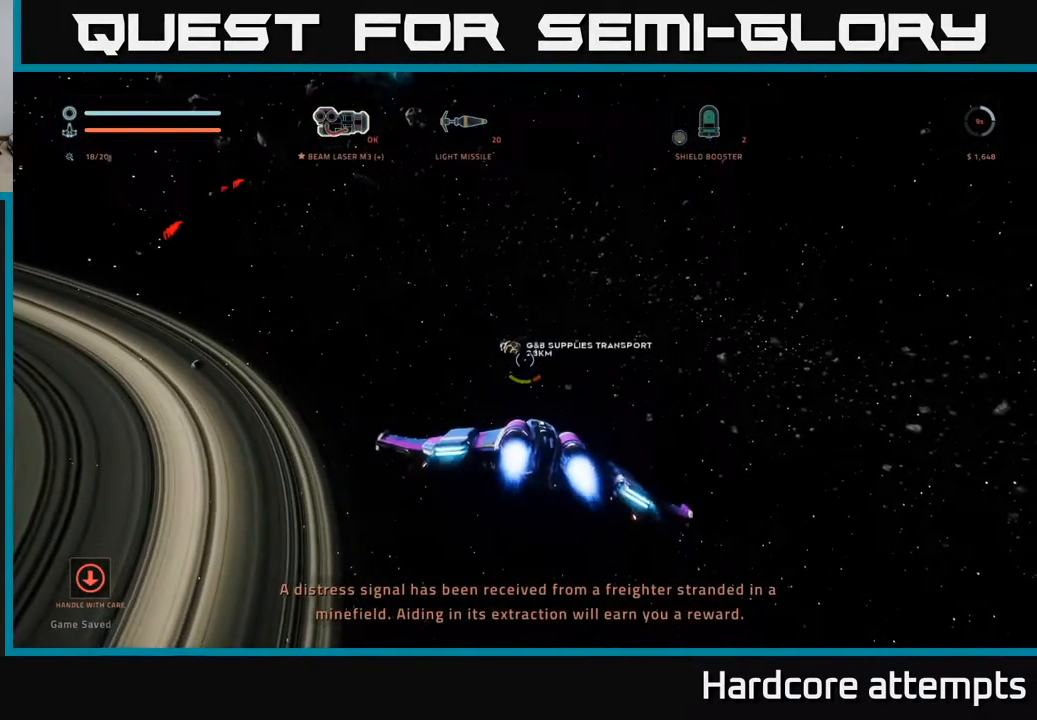
{"buttons": ["L1"], "left_stick": "up", "right_stick": "center", "events": [[100, "right_stick", "center"], [333, "right_stick", "left"], [467, "right_stick", "center"]]}
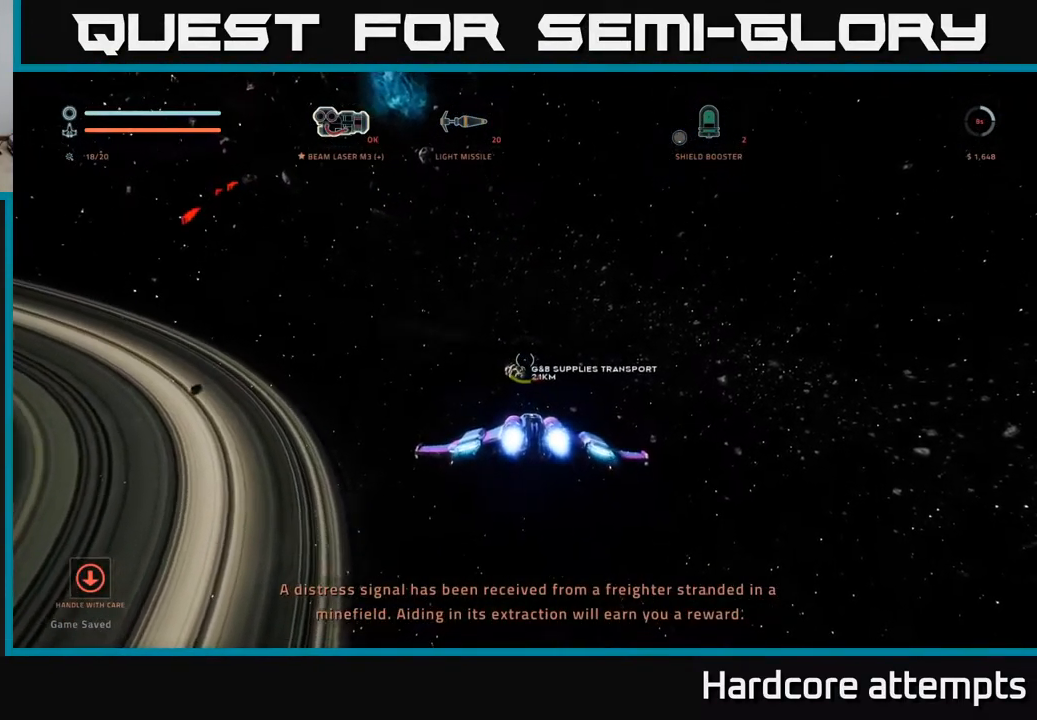
{"buttons": ["X"], "left_stick": "left", "right_stick": "left", "events": [[117, "right_stick", "left"], [133, "L1", "up"], [167, "left_stick", "left"], [217, "X", "down"]]}
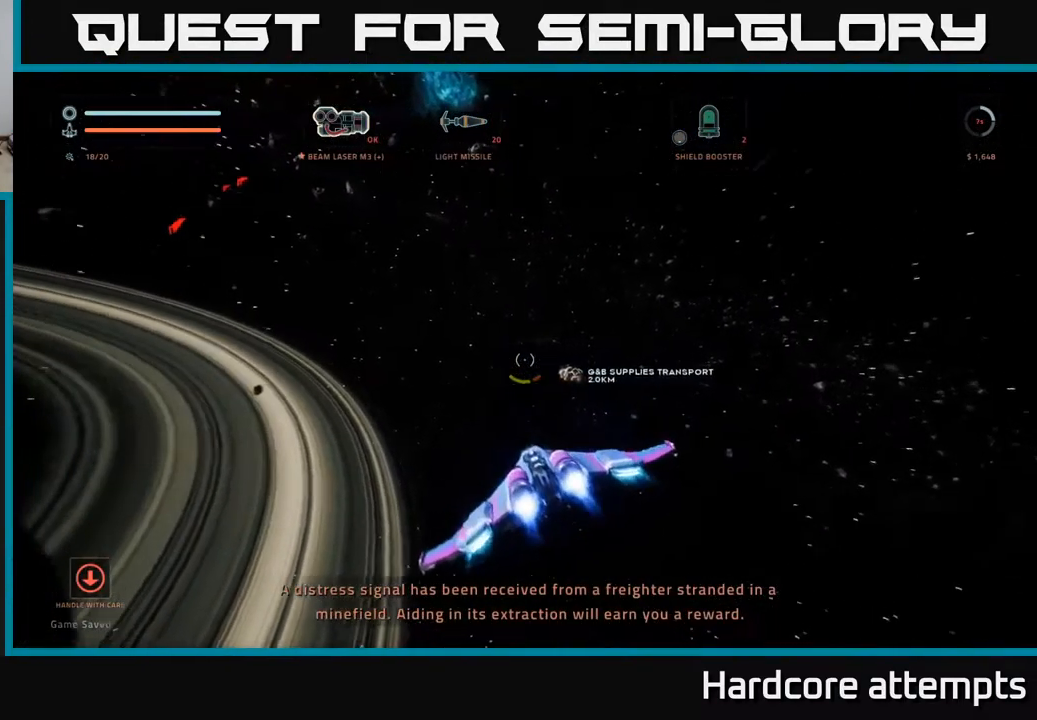
{"buttons": [], "left_stick": "up", "right_stick": "center", "events": [[200, "X", "up"], [433, "left_stick", "up"], [433, "right_stick", "center"]]}
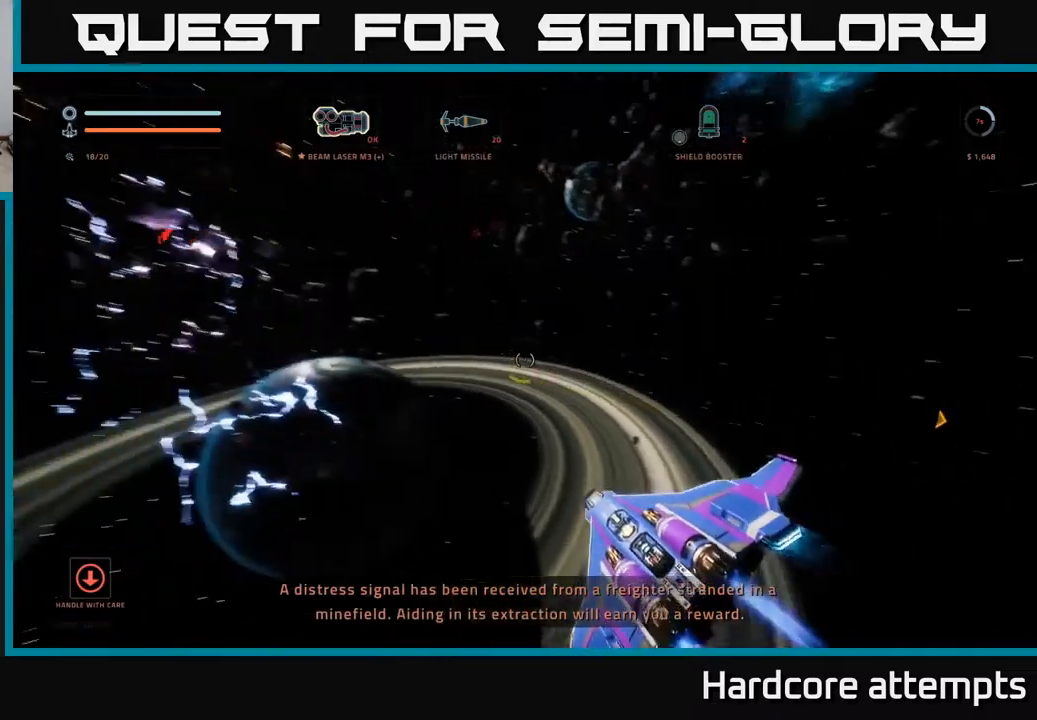
{"buttons": ["L1"], "left_stick": "up", "right_stick": "center", "events": [[150, "right_stick", "left"], [200, "L1", "down"], [267, "right_stick", "up-left"], [450, "right_stick", "center"]]}
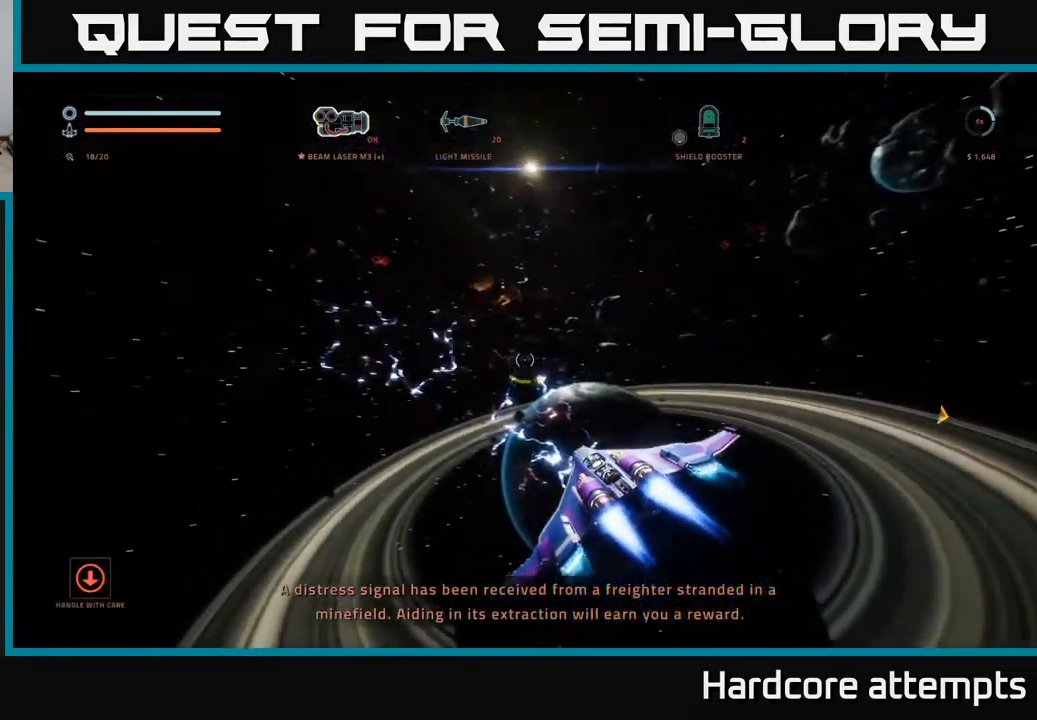
{"buttons": ["A", "L1"], "left_stick": "up", "right_stick": "center", "events": [[150, "right_stick", "up"], [234, "right_stick", "up-left"], [350, "A", "down"], [450, "right_stick", "center"]]}
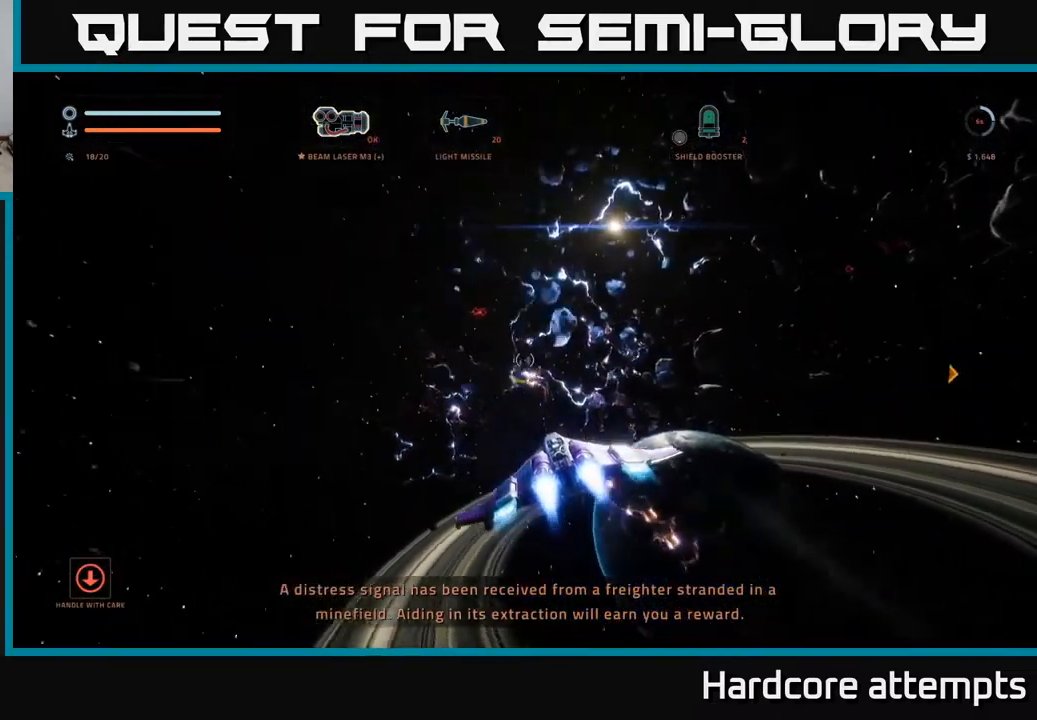
{"buttons": ["L1"], "left_stick": "up", "right_stick": "center", "events": [[117, "L3", "down"], [267, "L3", "up"], [284, "A", "up"]]}
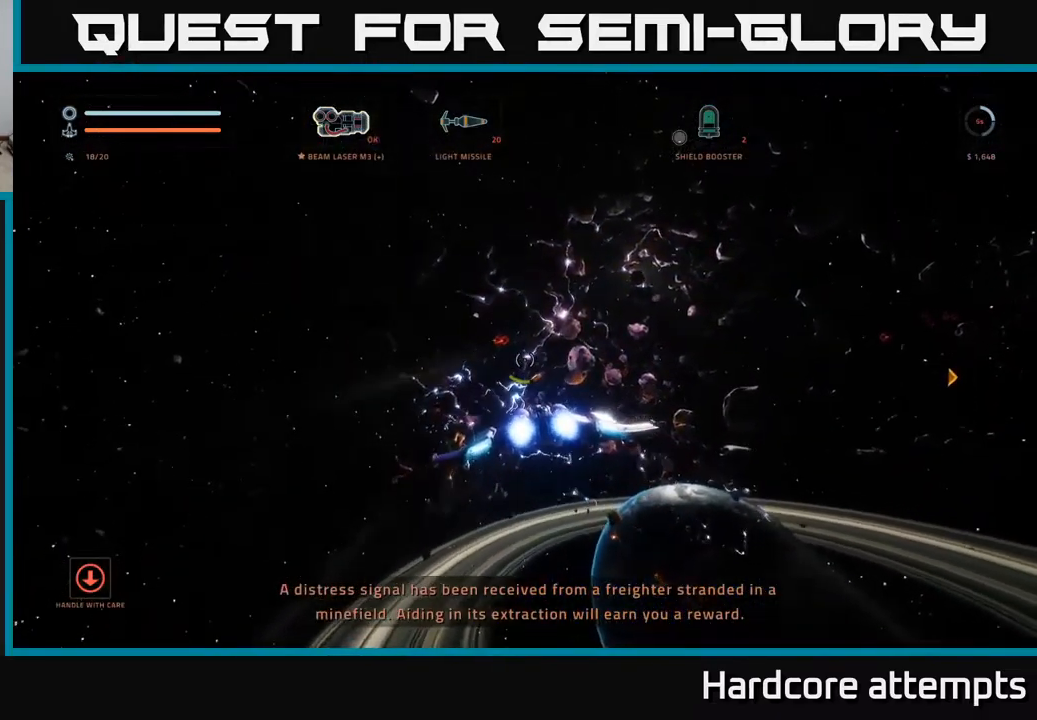
{"buttons": ["L1"], "left_stick": "up", "right_stick": "center", "events": [[67, "right_stick", "up-left"], [267, "right_stick", "center"]]}
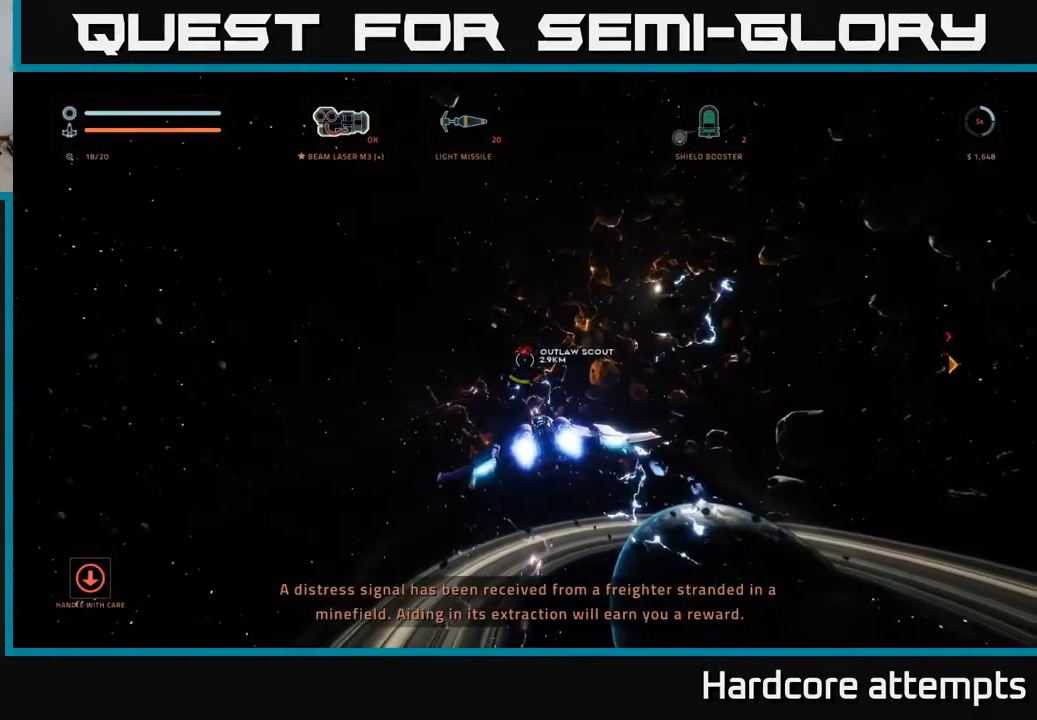
{"buttons": ["L1"], "left_stick": "up", "right_stick": "center", "events": [[317, "right_stick", "up"], [450, "right_stick", "center"]]}
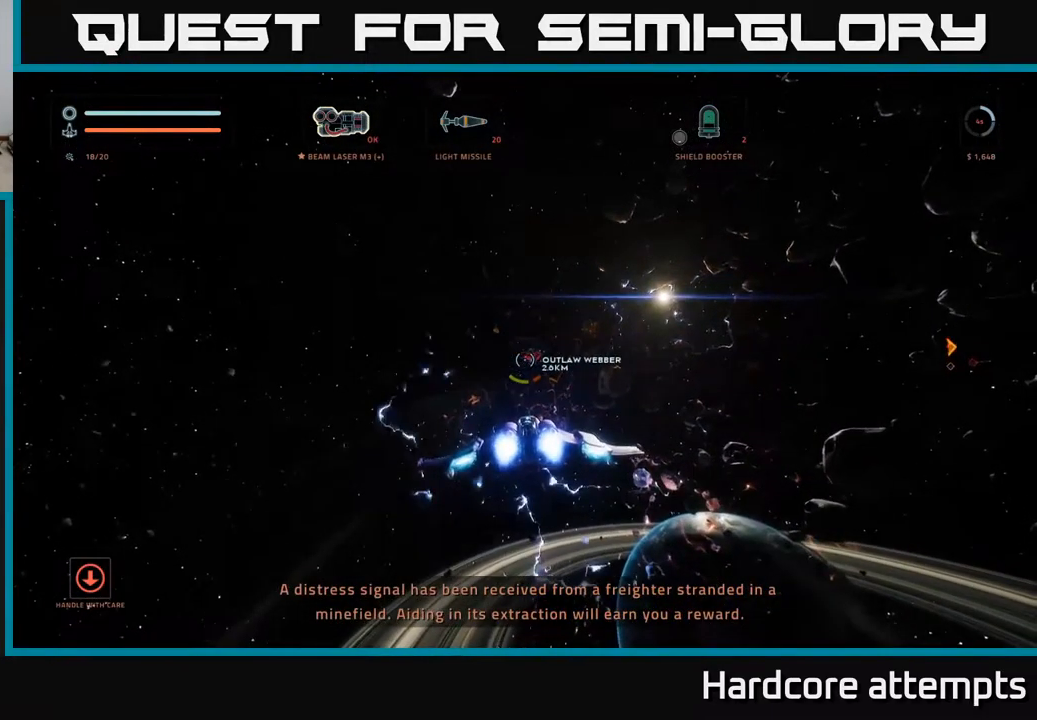
{"buttons": [], "left_stick": "up-right", "right_stick": "right", "events": [[234, "right_stick", "right"], [350, "left_stick", "up-right"], [367, "L1", "up"]]}
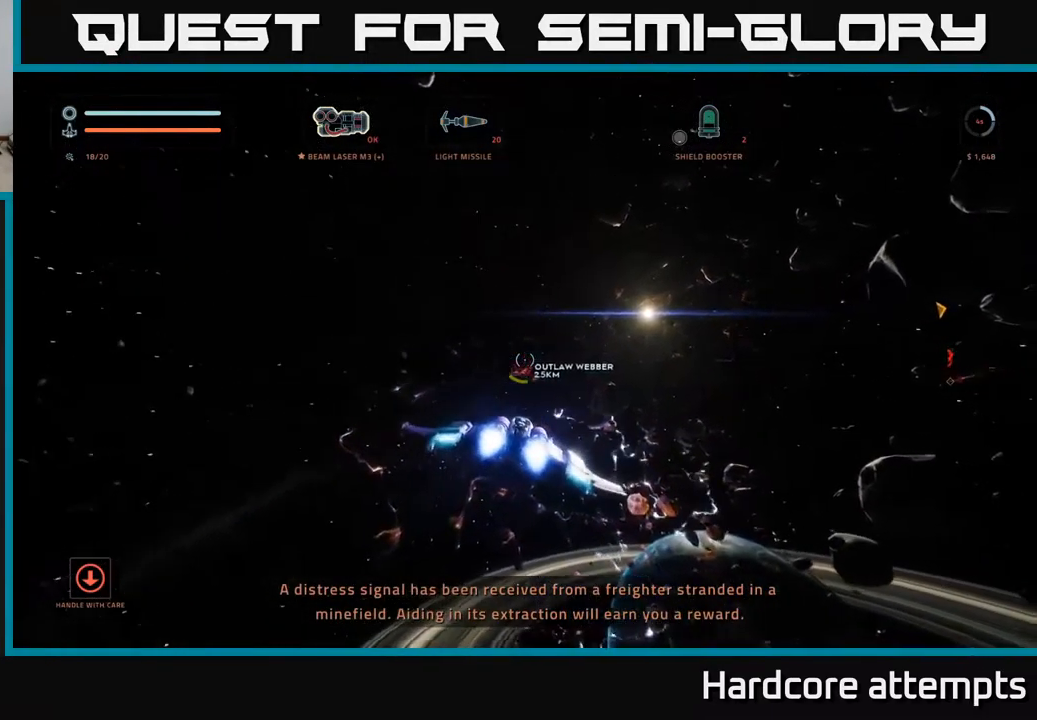
{"buttons": ["L1"], "left_stick": "up-right", "right_stick": "left", "events": [[384, "L1", "down"], [417, "right_stick", "center"], [484, "right_stick", "left"]]}
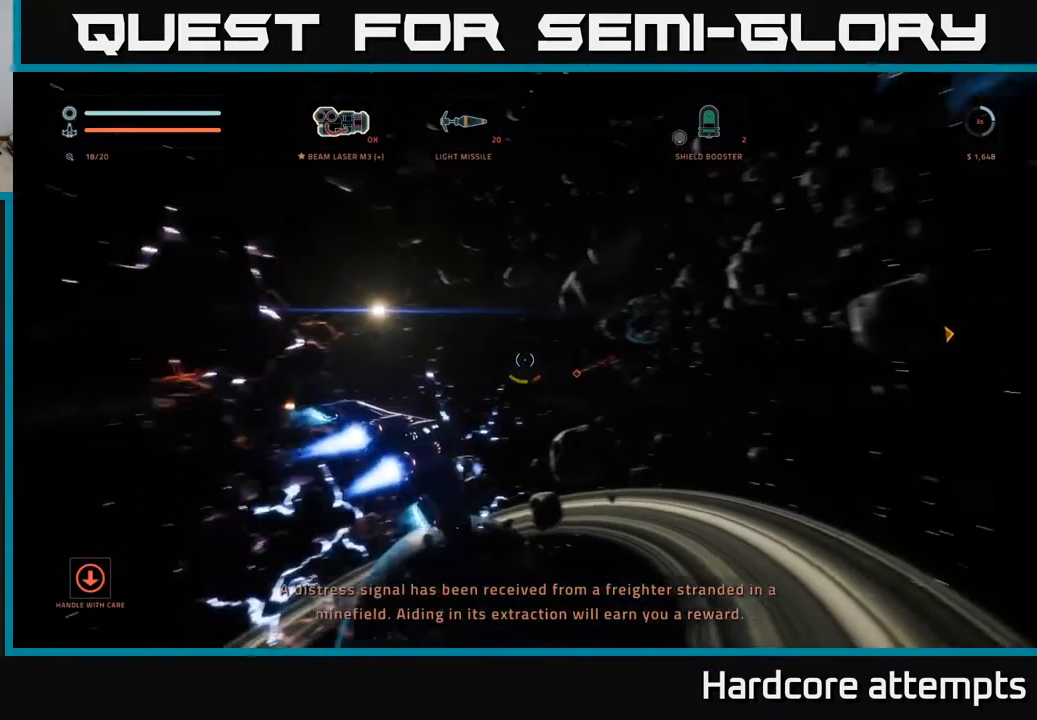
{"buttons": ["L1"], "left_stick": "up", "right_stick": "left", "events": [[134, "X", "down"], [217, "right_stick", "center"], [234, "left_stick", "up"], [334, "X", "up"], [434, "right_stick", "left"]]}
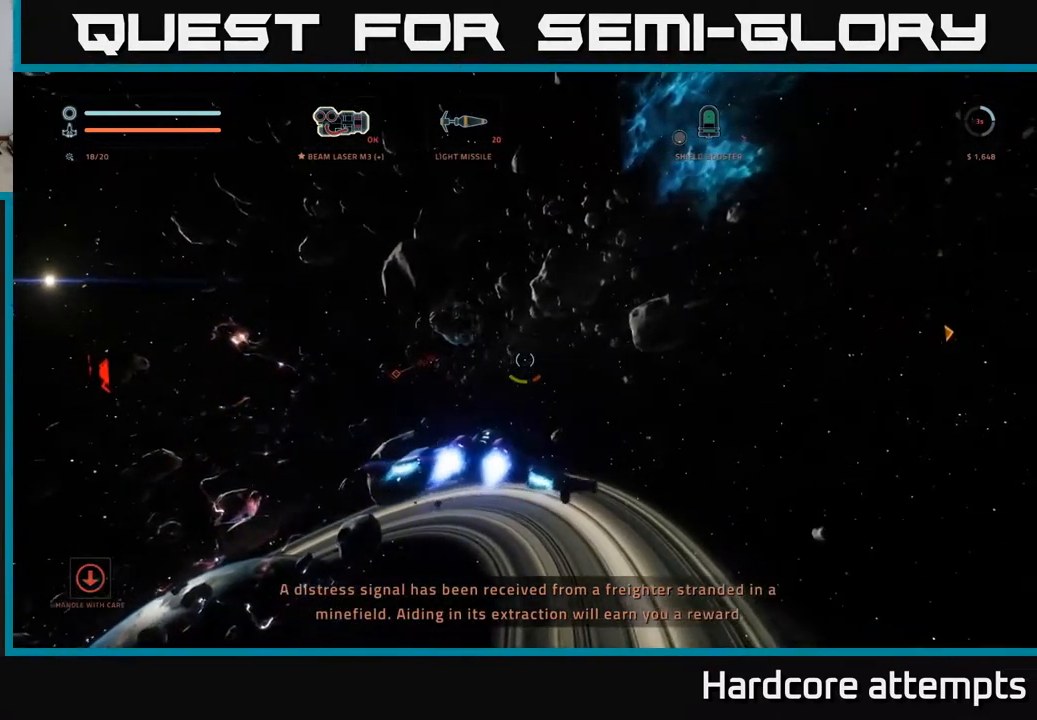
{"buttons": ["L1"], "left_stick": "up", "right_stick": "center", "events": [[200, "right_stick", "center"]]}
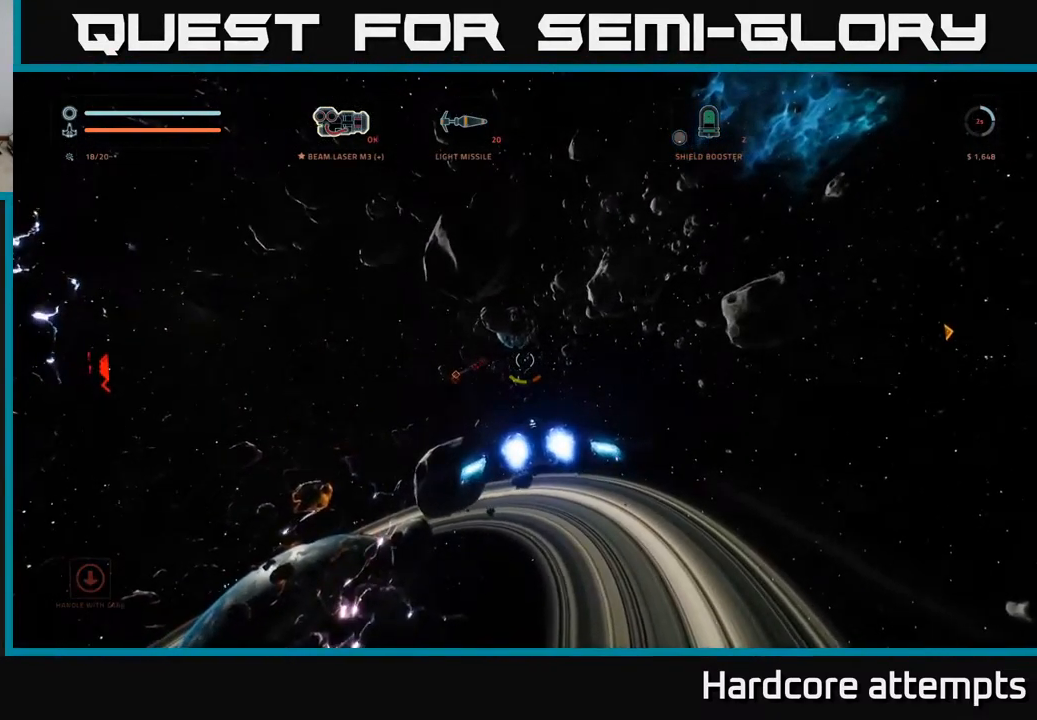
{"buttons": ["L1"], "left_stick": "up", "right_stick": "center", "events": [[34, "right_stick", "left"], [284, "right_stick", "center"]]}